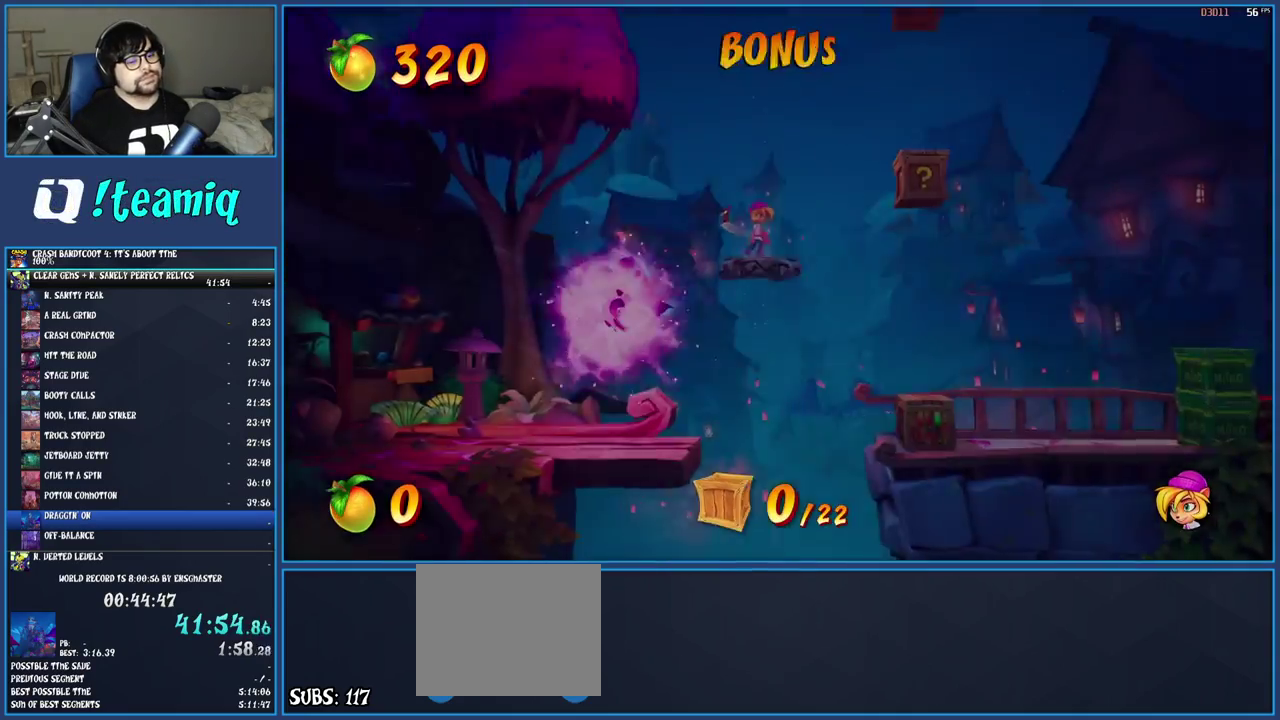
Gameplay with a controller (PlayStation layout); each line is a JSON object with the inputs held at the frame after it. "events" lists button and stick changes between this image and that frame as [ms after this image, input, new state], when the widget could be followed in between. Not read: L1 L3 R3.
{"buttons": [], "left_stick": "right", "right_stick": "center", "events": []}
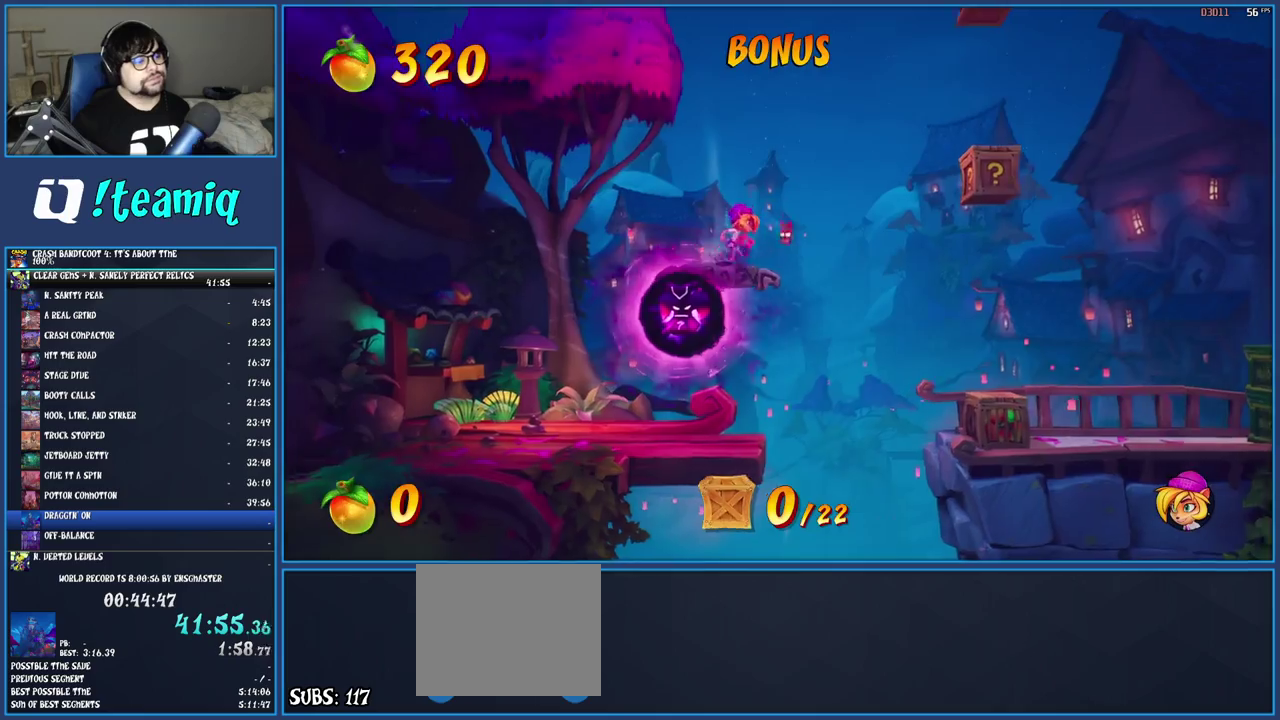
{"buttons": [], "left_stick": "right", "right_stick": "center", "events": []}
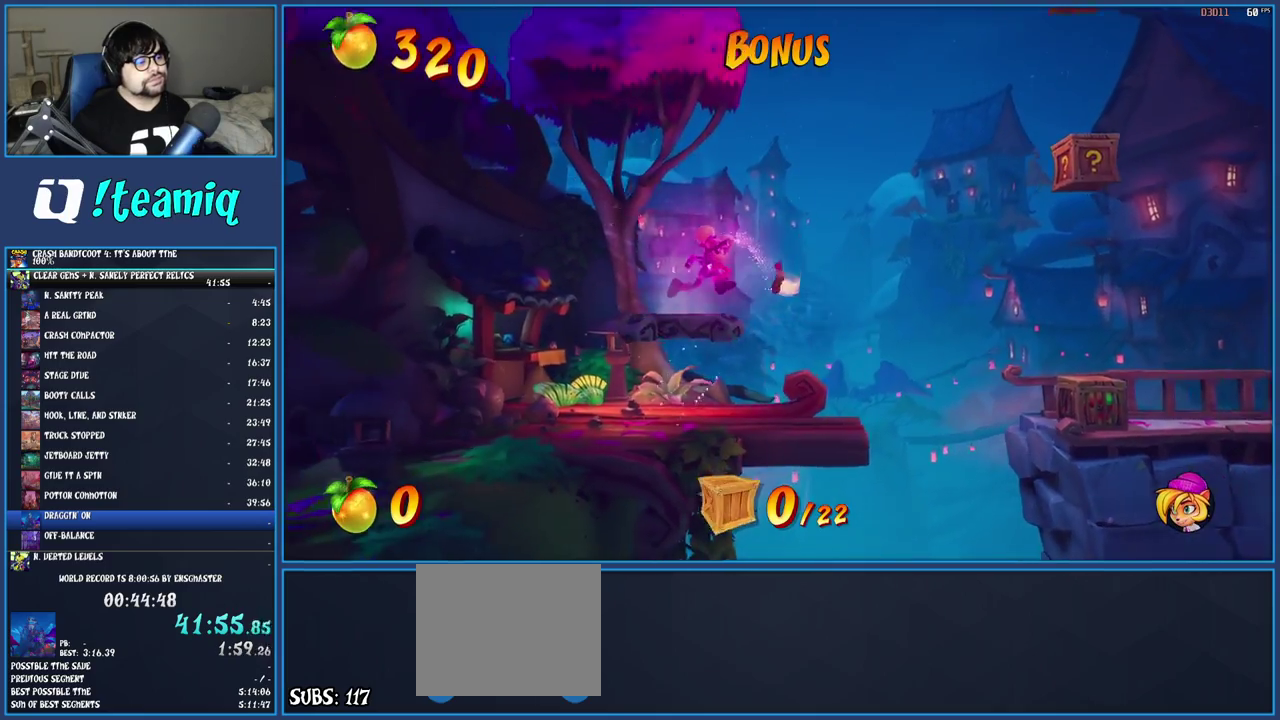
{"buttons": [], "left_stick": "right", "right_stick": "center", "events": []}
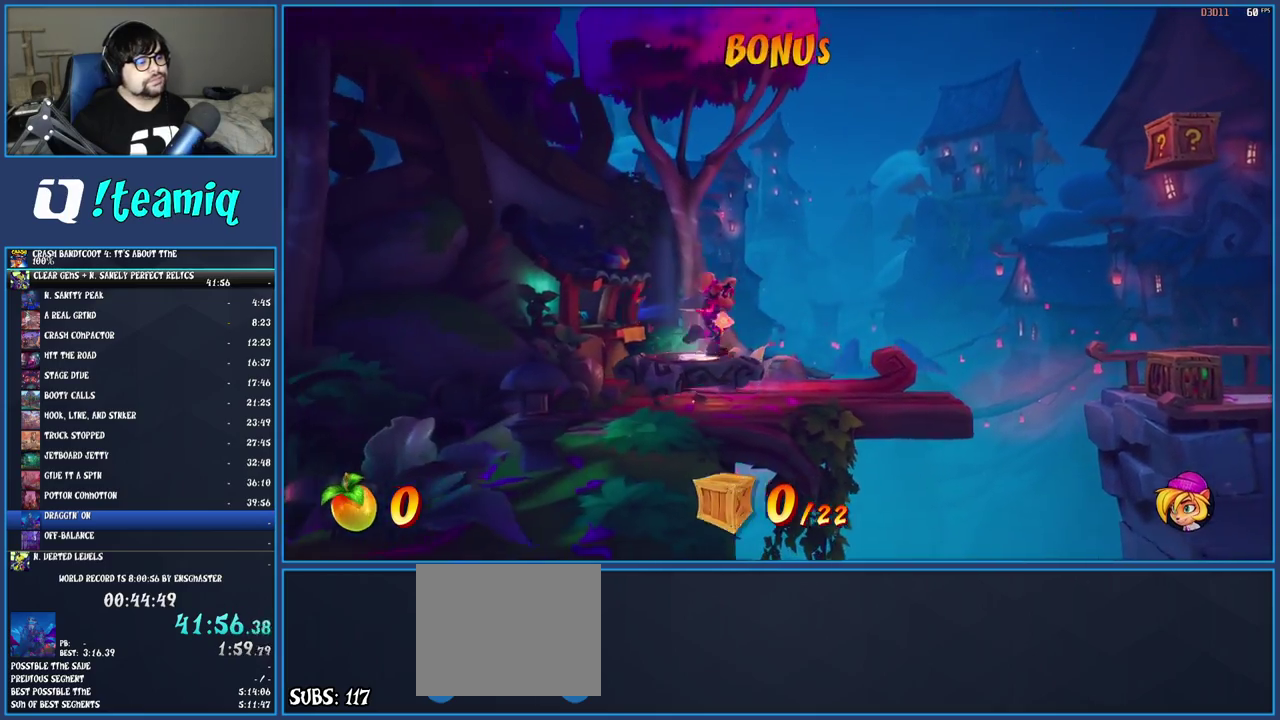
{"buttons": [], "left_stick": "right", "right_stick": "center", "events": []}
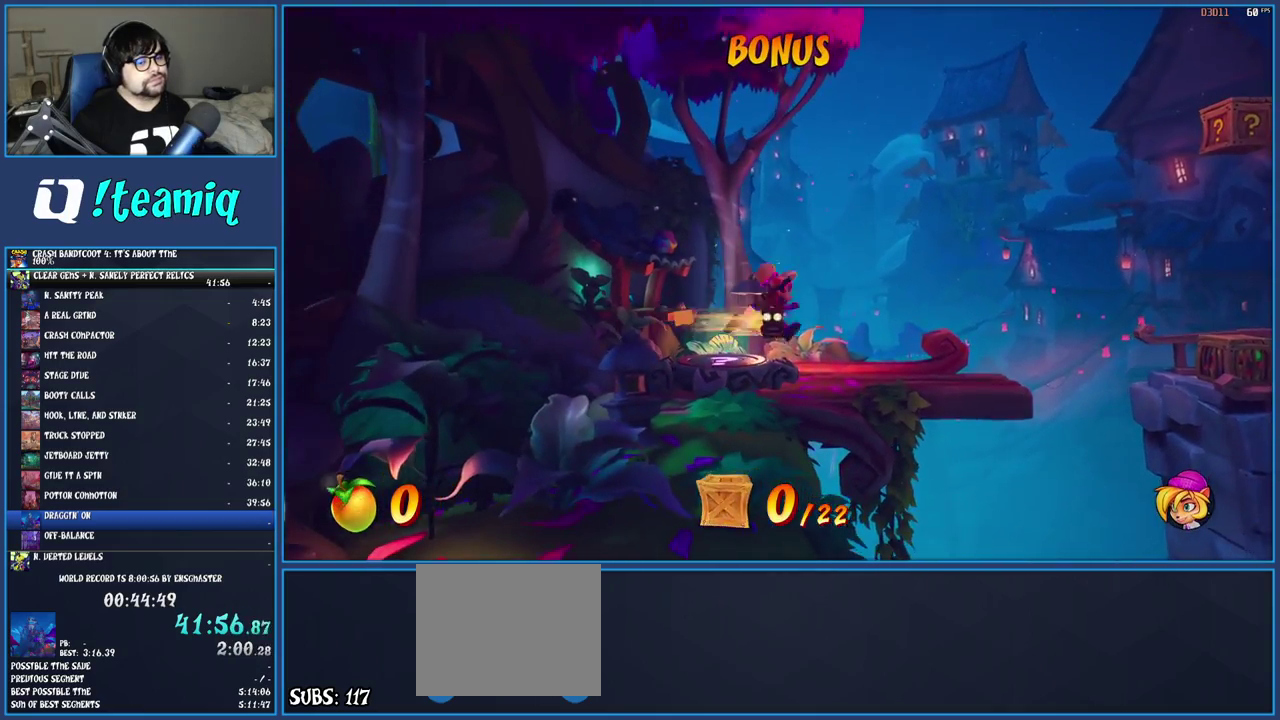
{"buttons": ["CROSS", "R1"], "left_stick": "right", "right_stick": "center", "events": [[350, "R1", "down"], [450, "CROSS", "down"]]}
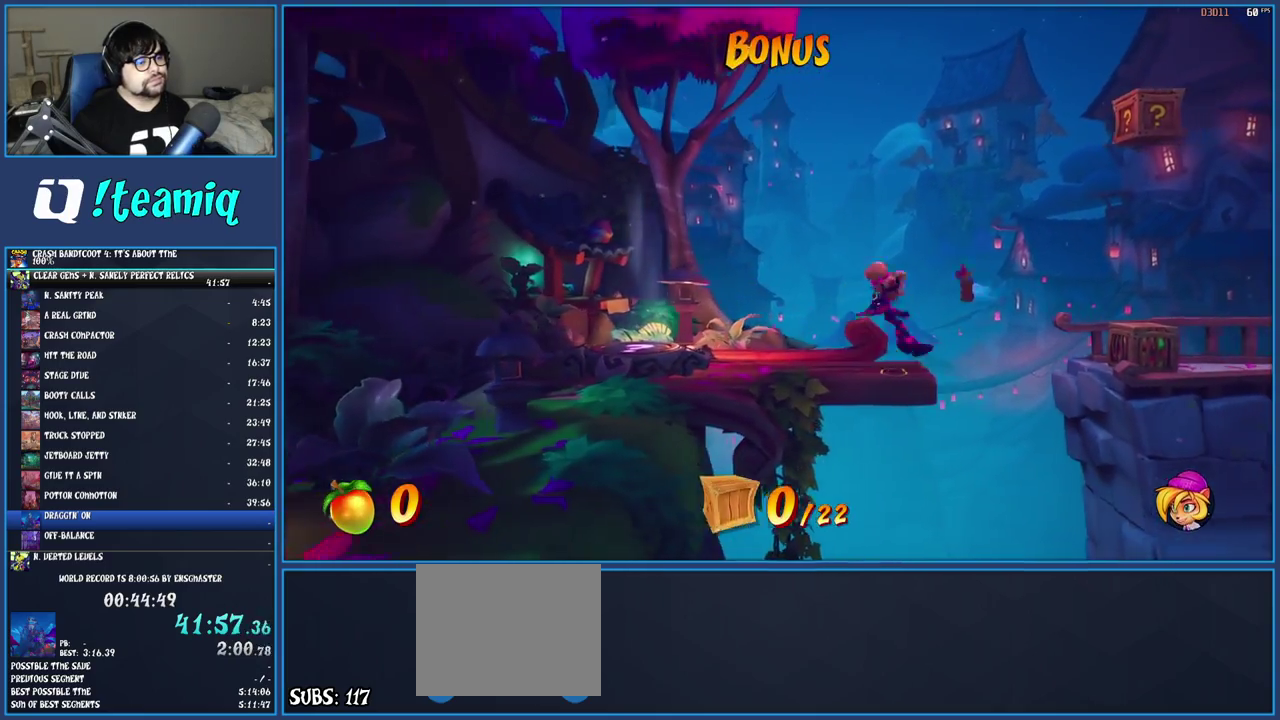
{"buttons": [], "left_stick": "right", "right_stick": "center", "events": [[33, "R1", "up"], [50, "CROSS", "up"], [117, "TRIANGLE", "down"], [233, "TRIANGLE", "up"]]}
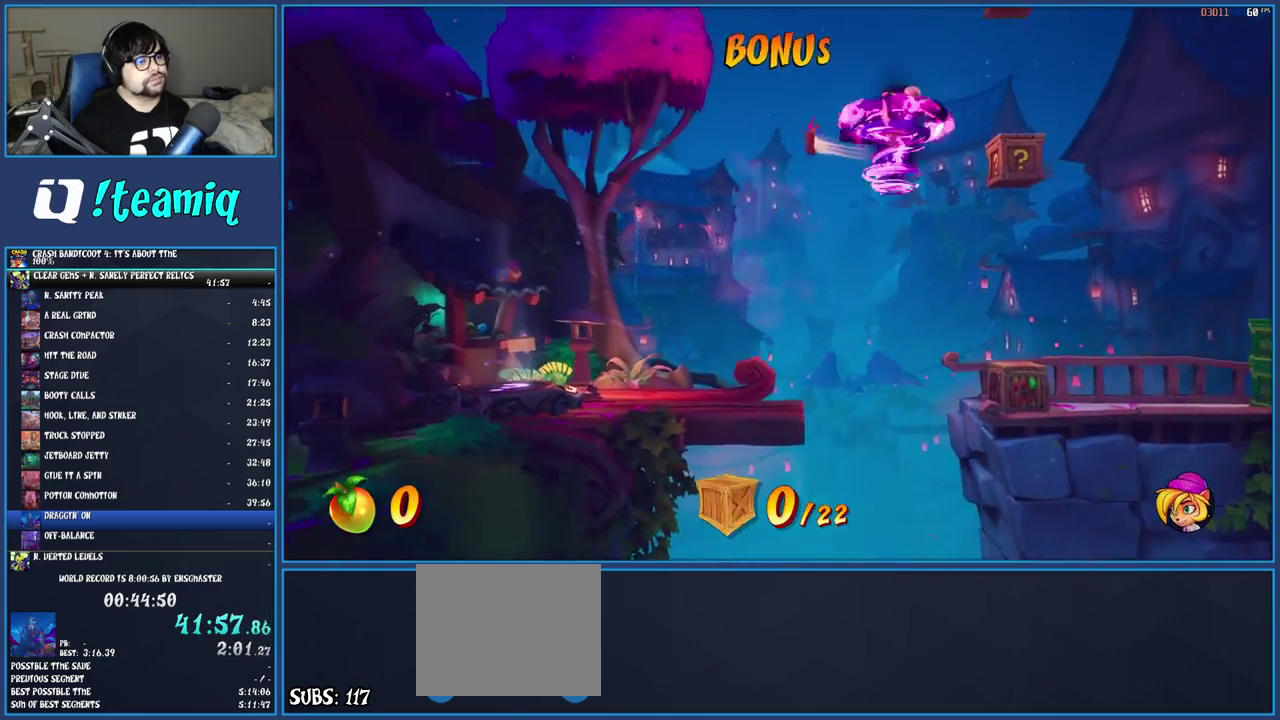
{"buttons": ["CROSS", "TRIANGLE"], "left_stick": "center", "right_stick": "center", "events": [[283, "CROSS", "down"], [283, "left_stick", "left"], [433, "left_stick", "center"], [450, "TRIANGLE", "down"]]}
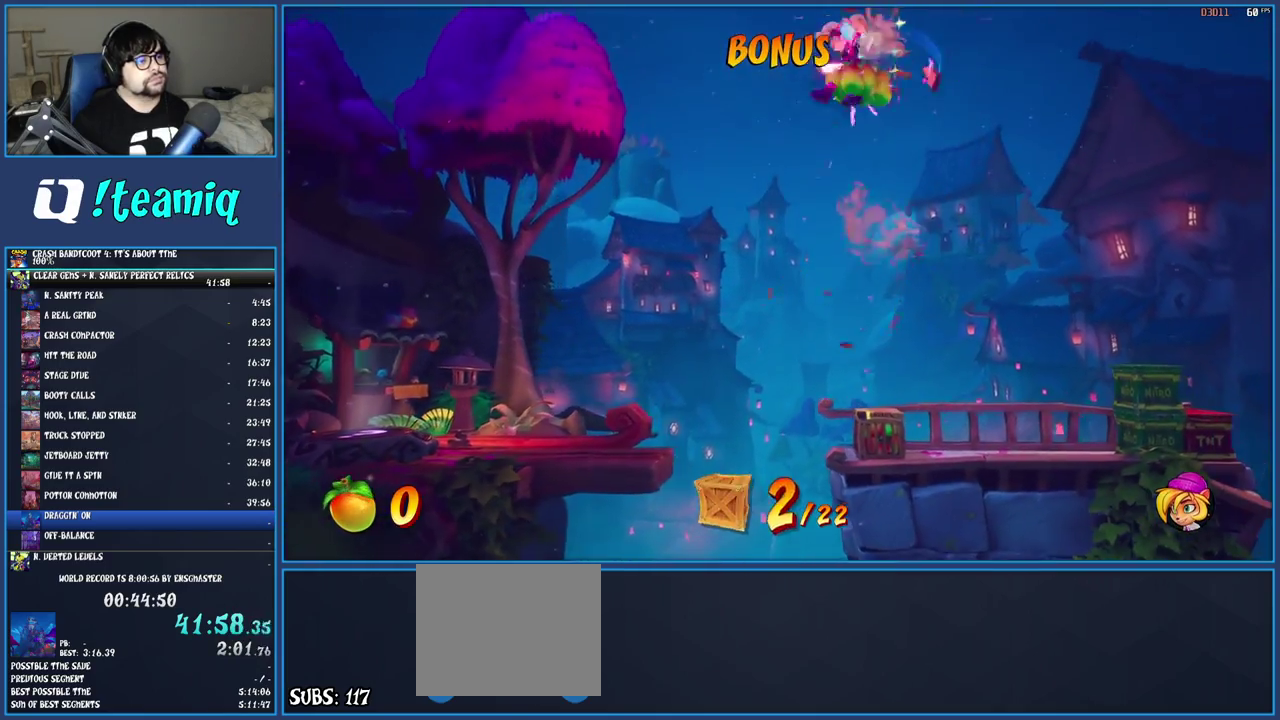
{"buttons": ["CROSS"], "left_stick": "right", "right_stick": "center", "events": [[67, "TRIANGLE", "up"], [117, "left_stick", "right"], [283, "left_stick", "center"], [383, "left_stick", "right"]]}
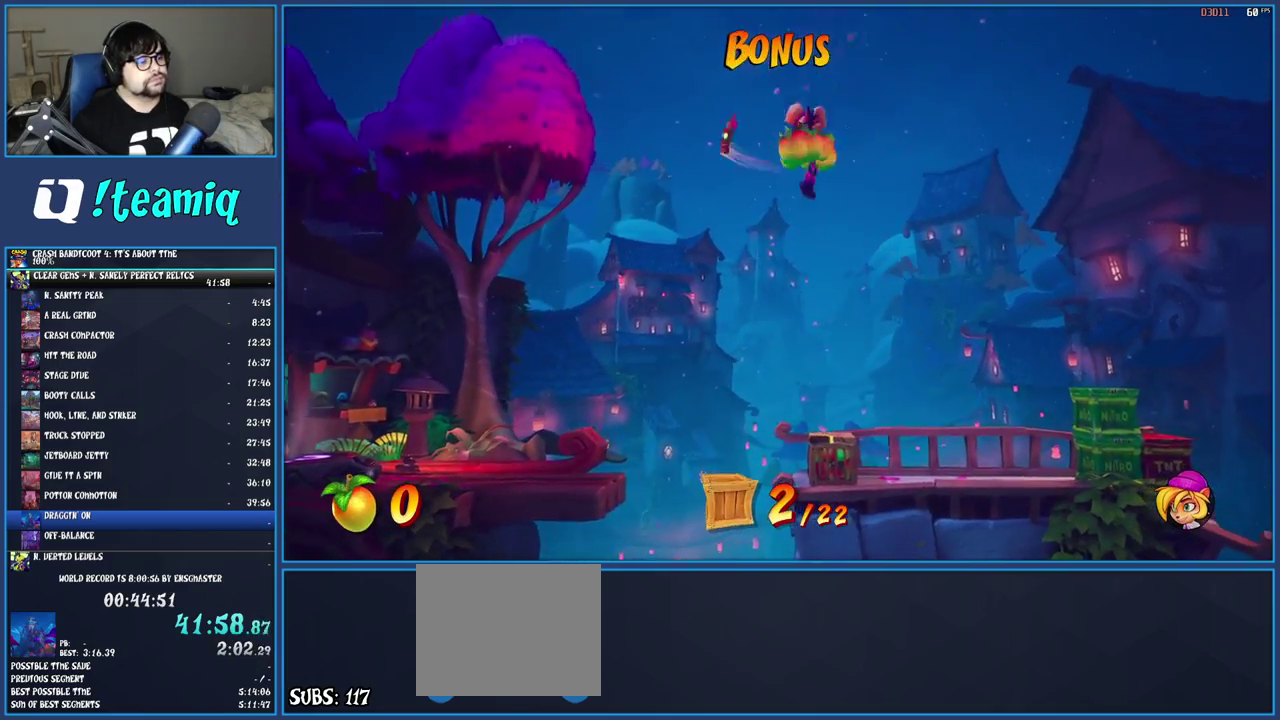
{"buttons": [], "left_stick": "right", "right_stick": "center", "events": [[17, "CROSS", "up"], [50, "left_stick", "center"], [183, "SQUARE", "down"], [333, "SQUARE", "up"], [400, "left_stick", "right"]]}
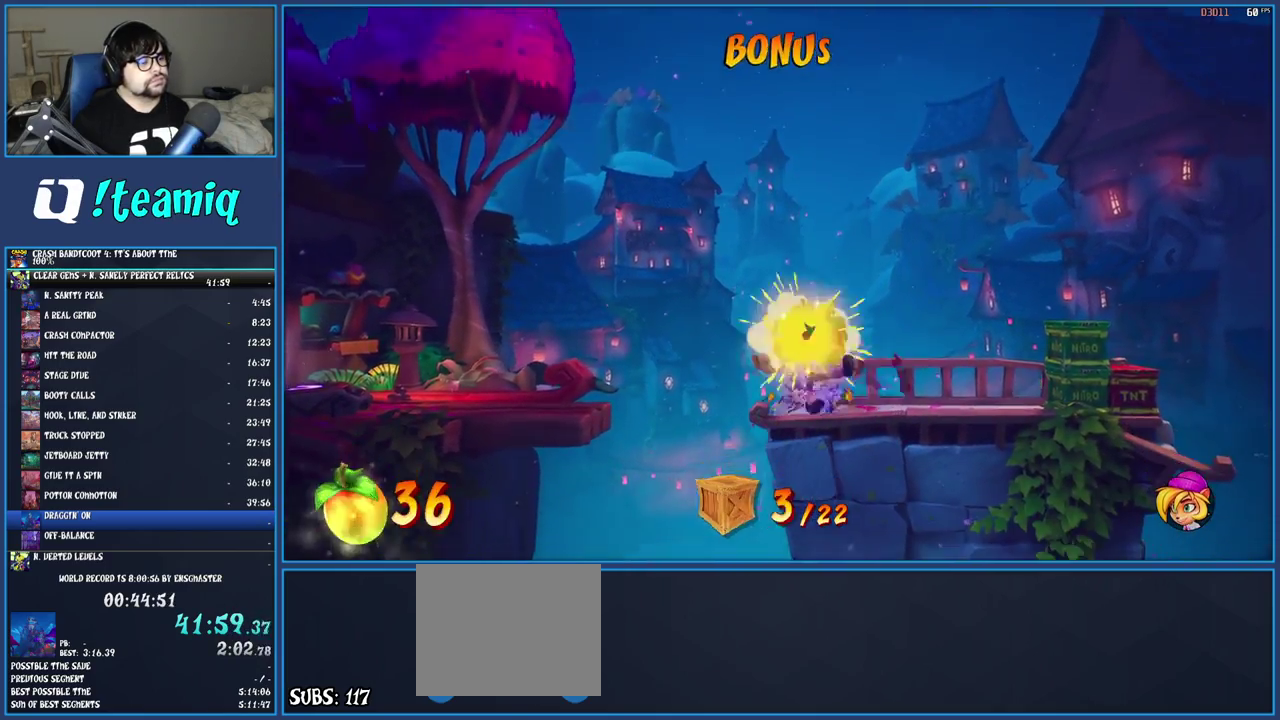
{"buttons": [], "left_stick": "right", "right_stick": "center", "events": [[17, "R1", "down"], [83, "CROSS", "down"], [150, "R1", "up"], [200, "CROSS", "up"], [267, "TRIANGLE", "down"], [417, "TRIANGLE", "up"]]}
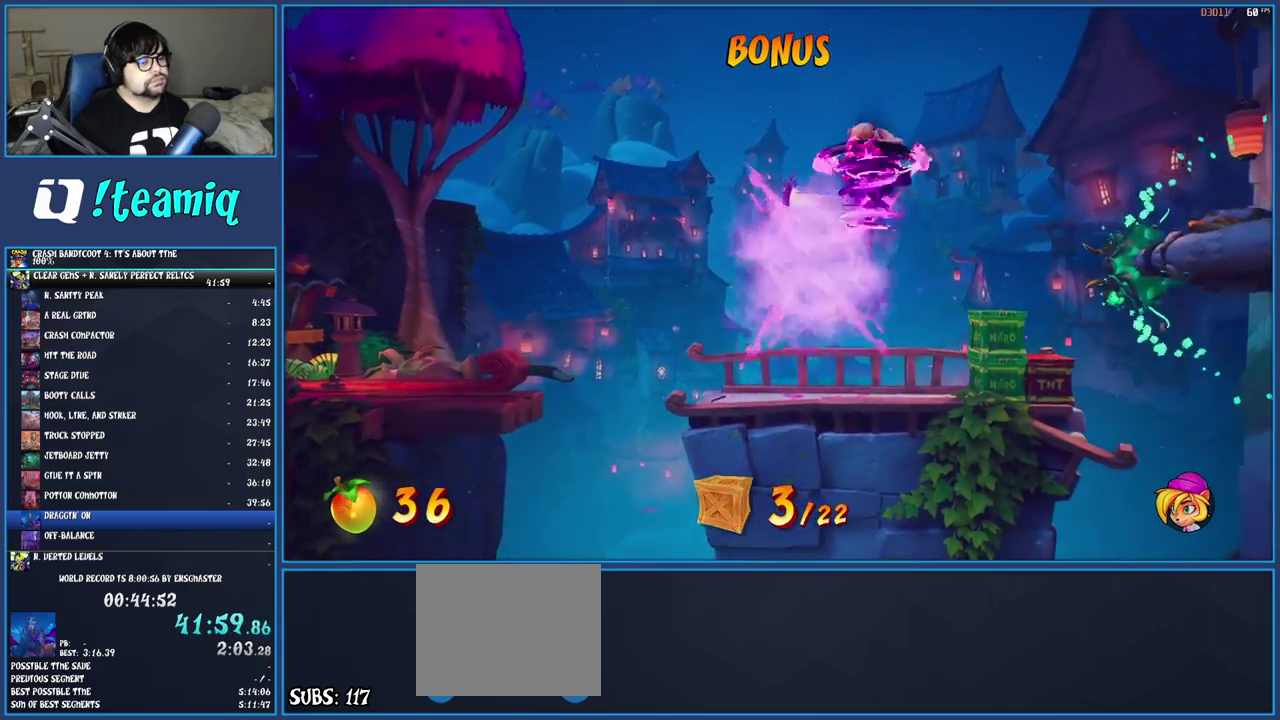
{"buttons": [], "left_stick": "right", "right_stick": "center", "events": []}
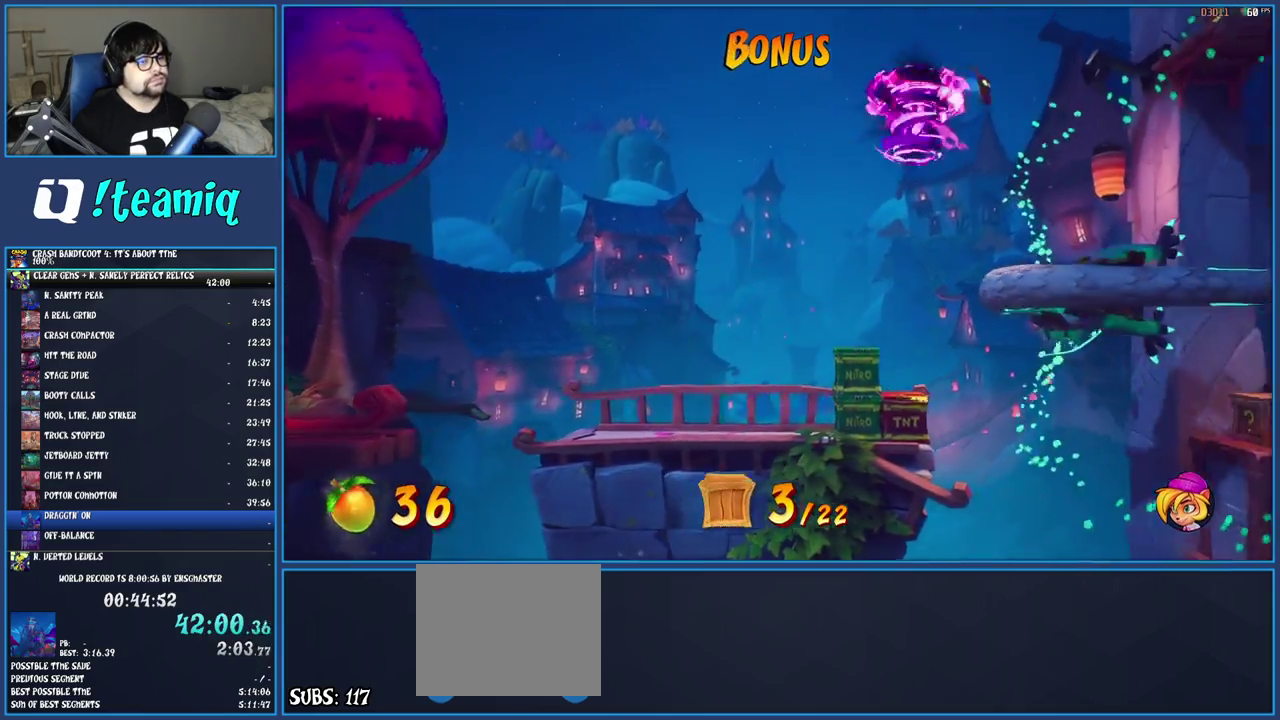
{"buttons": [], "left_stick": "right", "right_stick": "center", "events": [[67, "CROSS", "down"], [333, "CROSS", "up"]]}
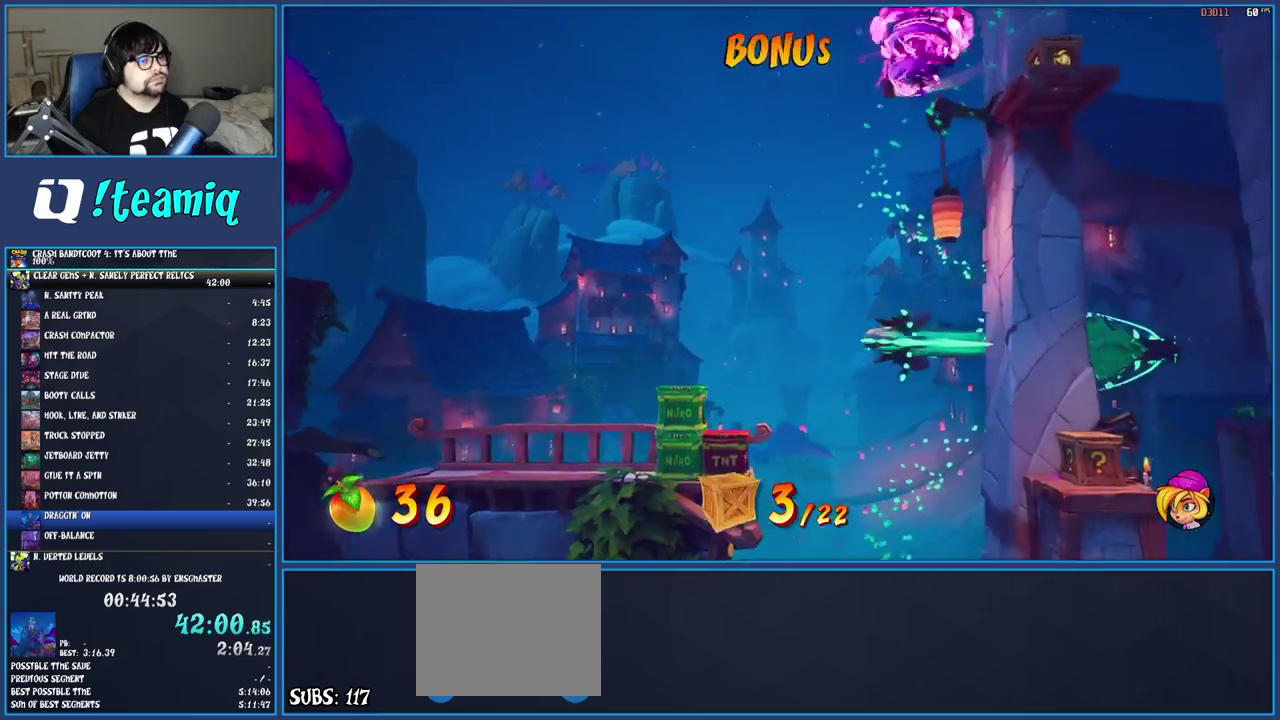
{"buttons": [], "left_stick": "right", "right_stick": "center", "events": [[33, "TRIANGLE", "down"], [150, "TRIANGLE", "up"], [217, "SQUARE", "down"], [367, "SQUARE", "up"]]}
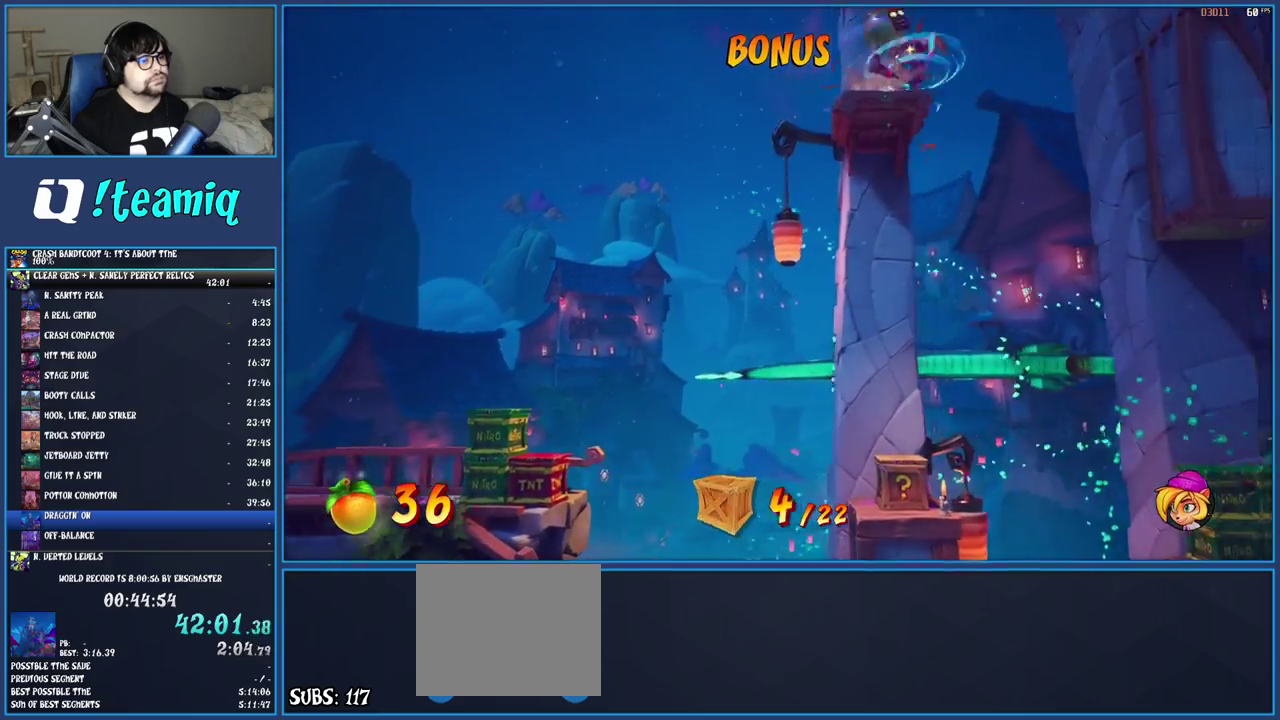
{"buttons": [], "left_stick": "center", "right_stick": "center", "events": [[217, "left_stick", "left"], [500, "left_stick", "center"]]}
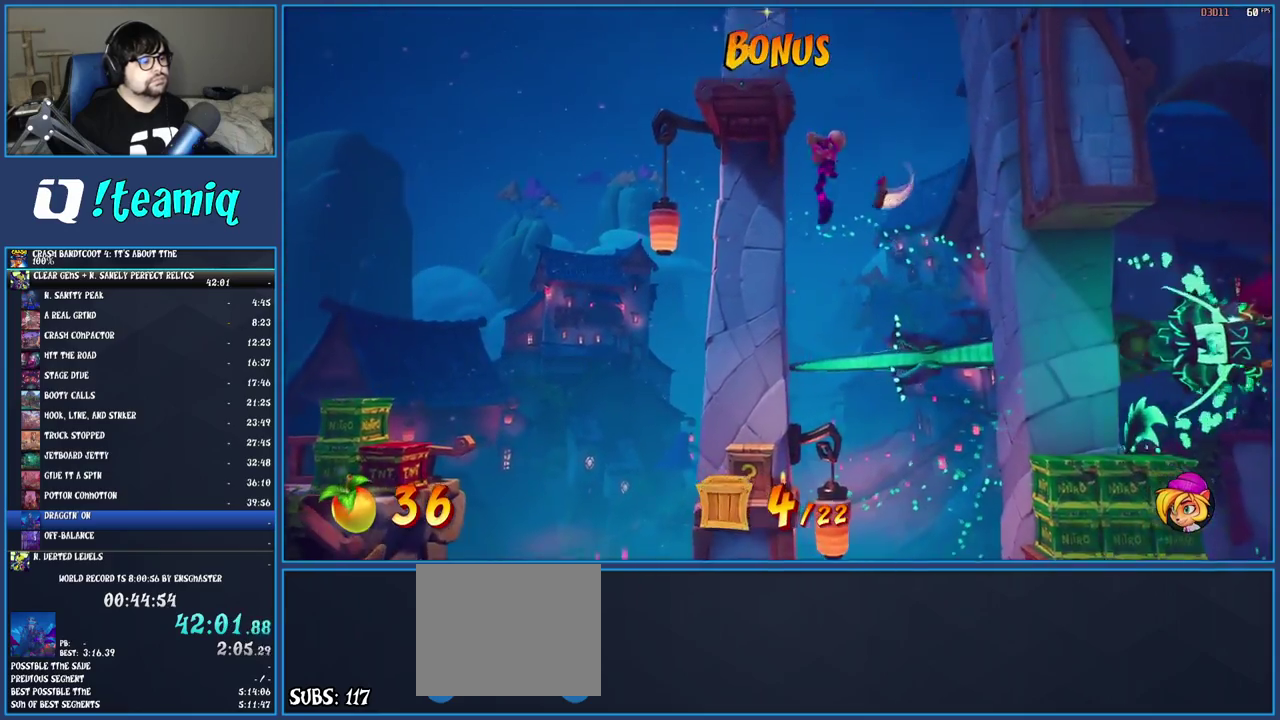
{"buttons": [], "left_stick": "left", "right_stick": "center", "events": [[100, "left_stick", "left"], [233, "SQUARE", "down"], [283, "left_stick", "center"], [400, "SQUARE", "up"], [450, "left_stick", "left"]]}
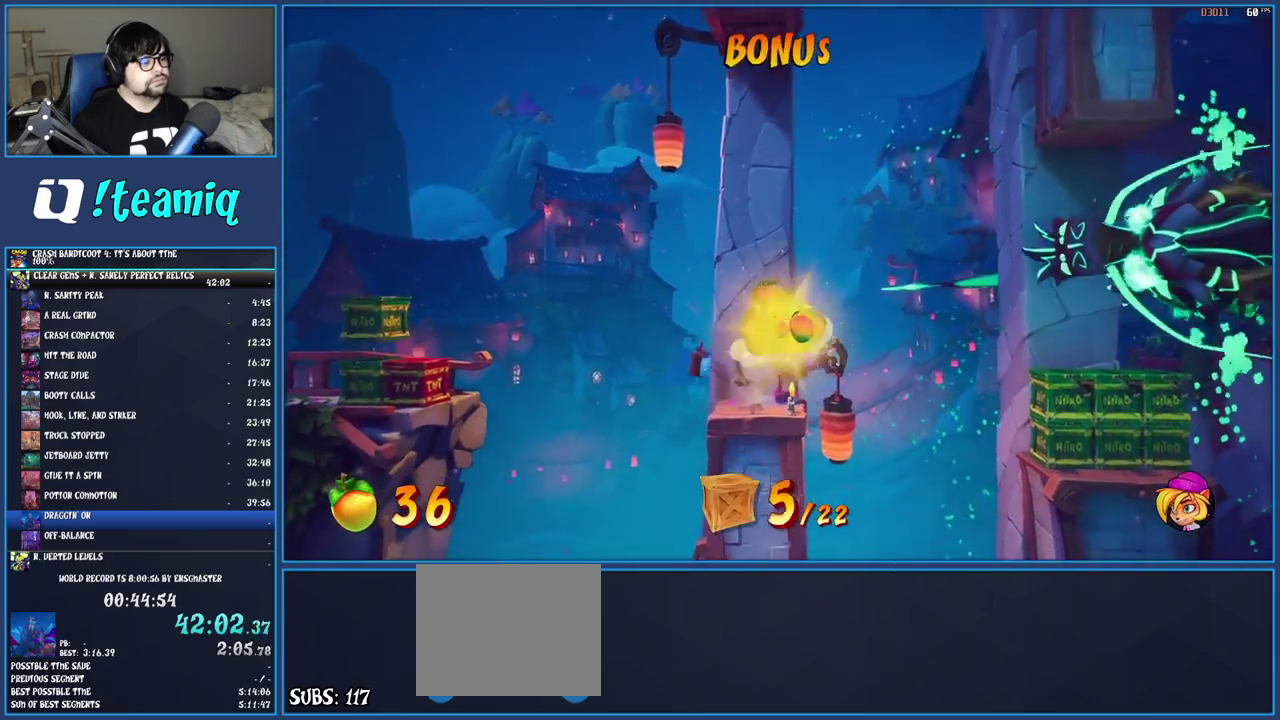
{"buttons": [], "left_stick": "center", "right_stick": "center", "events": [[67, "left_stick", "center"]]}
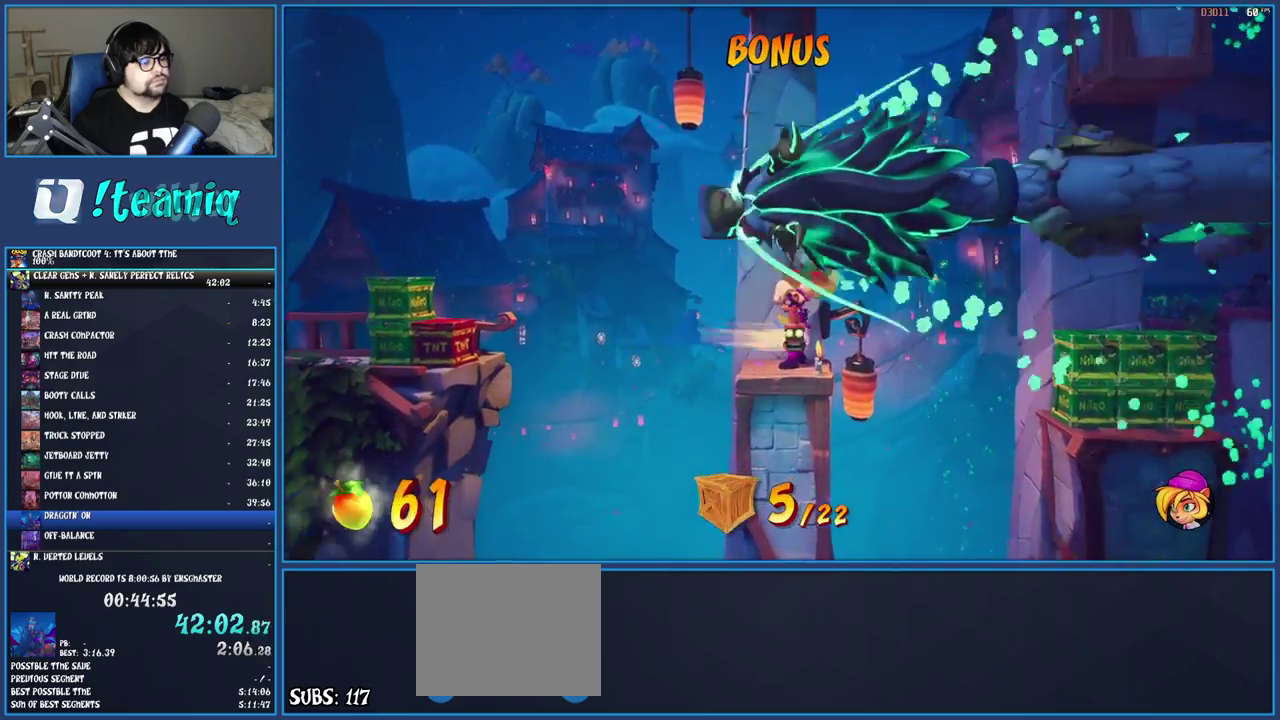
{"buttons": ["TRIANGLE"], "left_stick": "right", "right_stick": "center", "events": [[67, "left_stick", "right"], [117, "R1", "down"], [200, "R1", "up"], [233, "SQUARE", "down"], [267, "CROSS", "down"], [350, "SQUARE", "up"], [367, "CROSS", "up"], [417, "TRIANGLE", "down"]]}